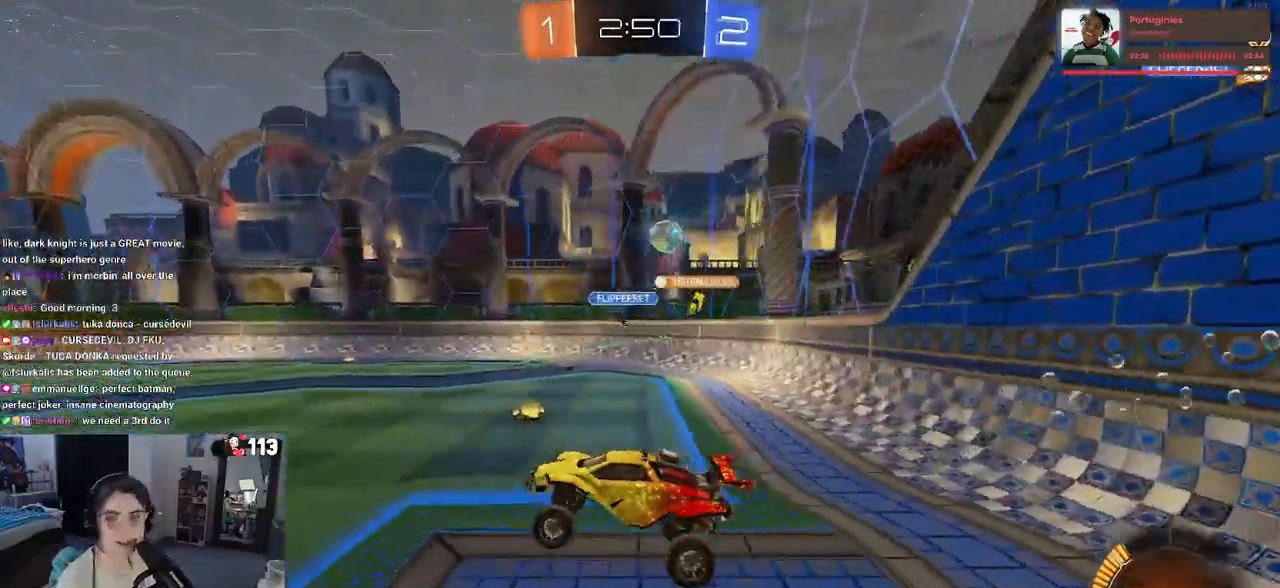
Gameplay with a controller (PlayStation layout); each line is a JSON object with the inputs held at the frame after it. "events" lists button and stick changes between this image and that frame as [ms after this image, input, new state], when the widget could be followed in between. Not read: R2.
{"buttons": [], "left_stick": "center", "right_stick": "center", "events": [[133, "left_stick", "up"], [233, "CROSS", "down"], [300, "CROSS", "up"], [367, "left_stick", "center"]]}
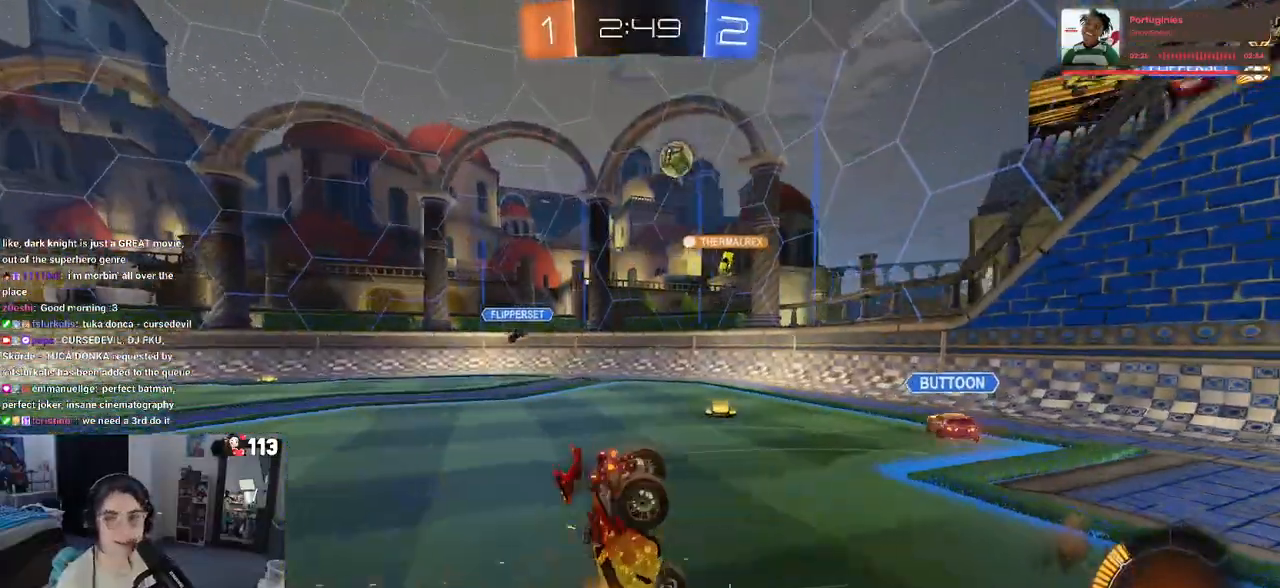
{"buttons": [], "left_stick": "up-right", "right_stick": "center", "events": [[400, "left_stick", "up-right"]]}
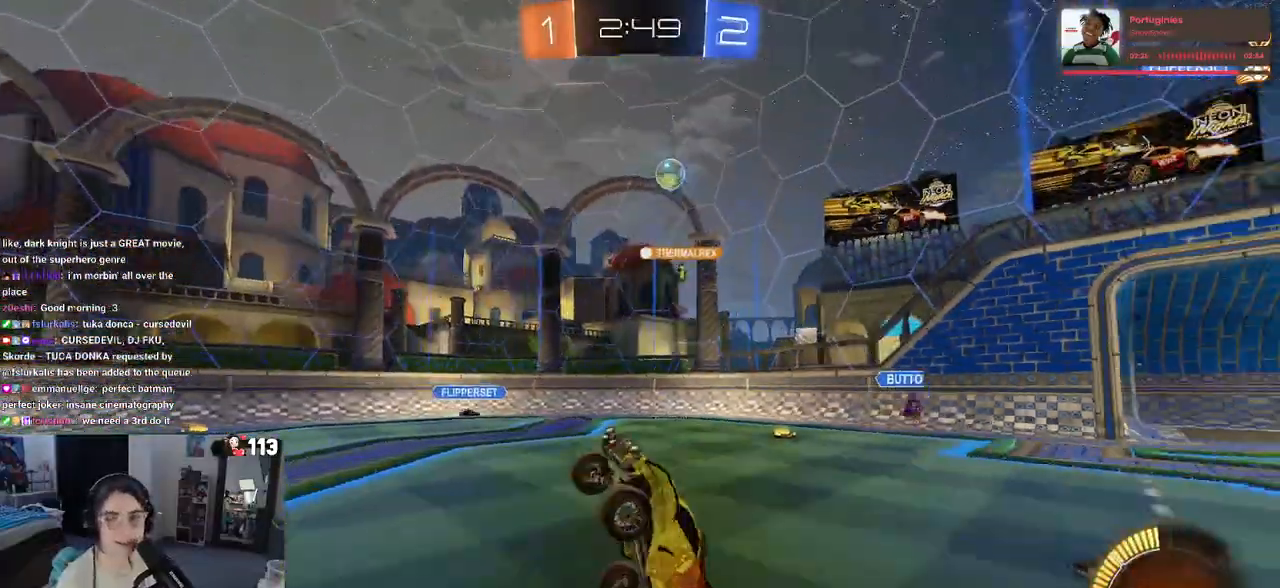
{"buttons": [], "left_stick": "center", "right_stick": "center", "events": [[133, "left_stick", "center"]]}
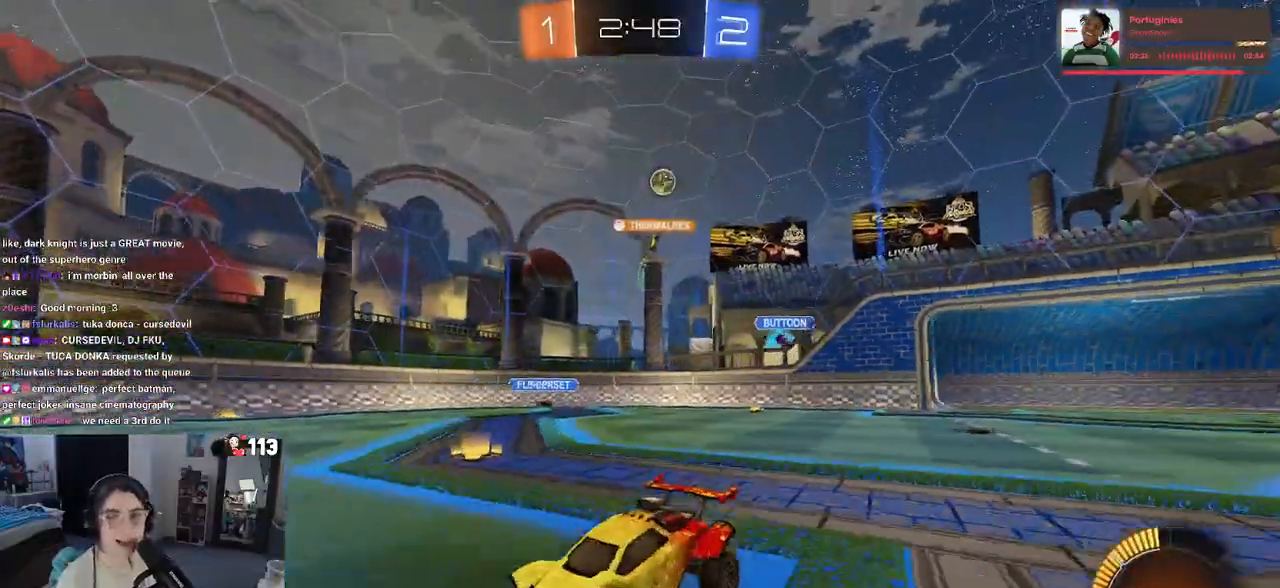
{"buttons": [], "left_stick": "center", "right_stick": "center", "events": []}
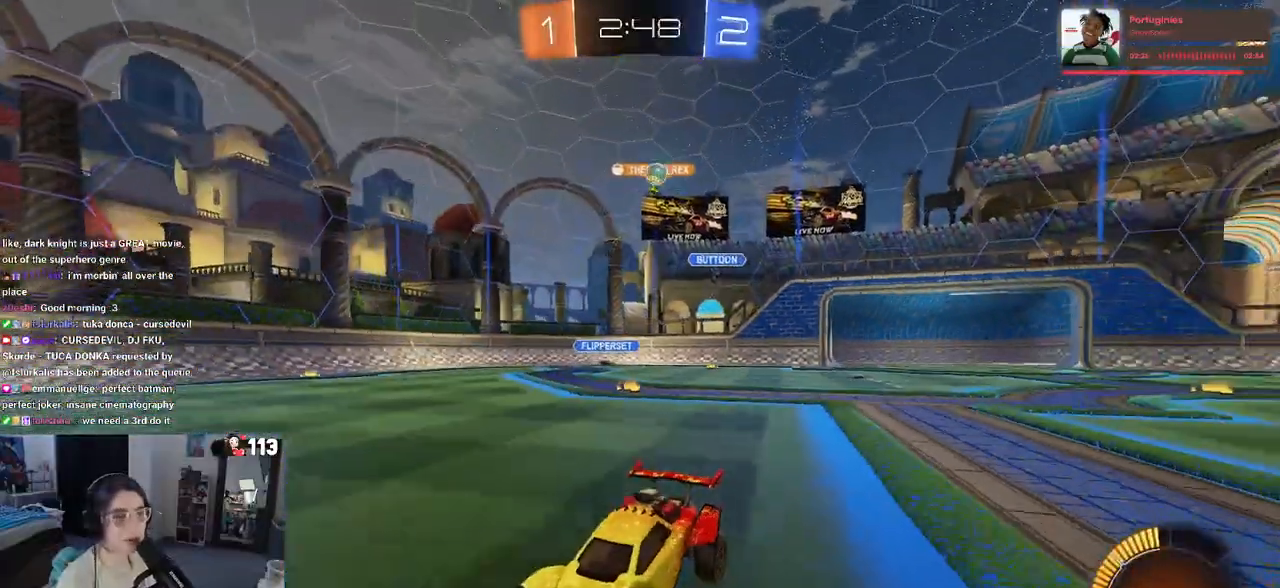
{"buttons": ["SQUARE"], "left_stick": "left", "right_stick": "center", "events": [[183, "left_stick", "left"], [500, "SQUARE", "down"]]}
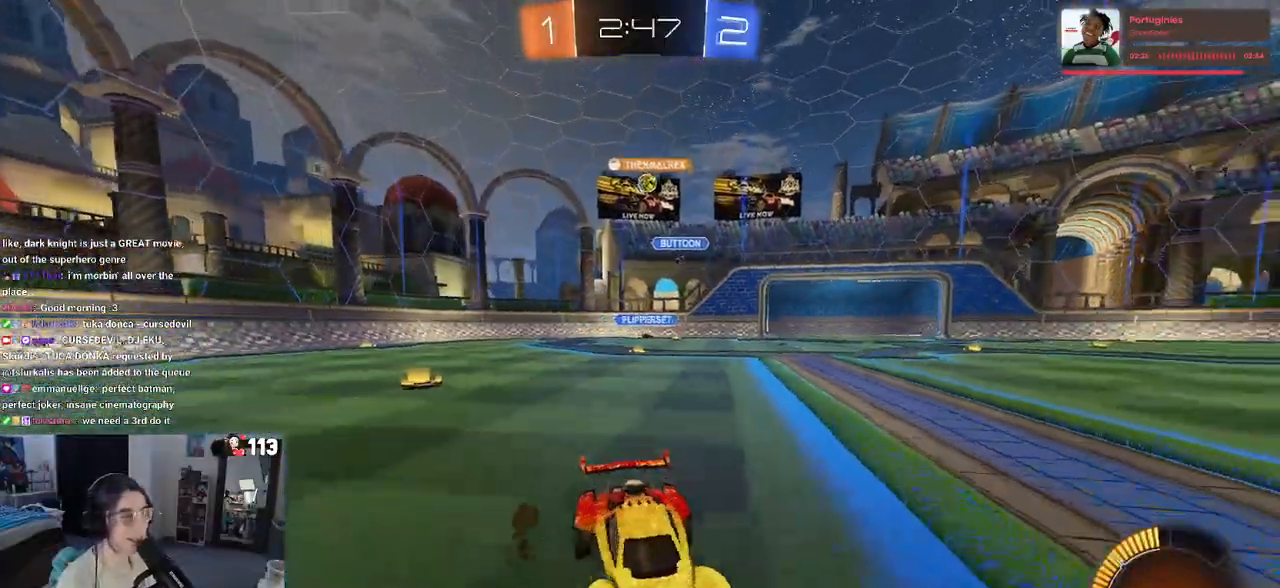
{"buttons": [], "left_stick": "left", "right_stick": "center", "events": [[167, "SQUARE", "up"]]}
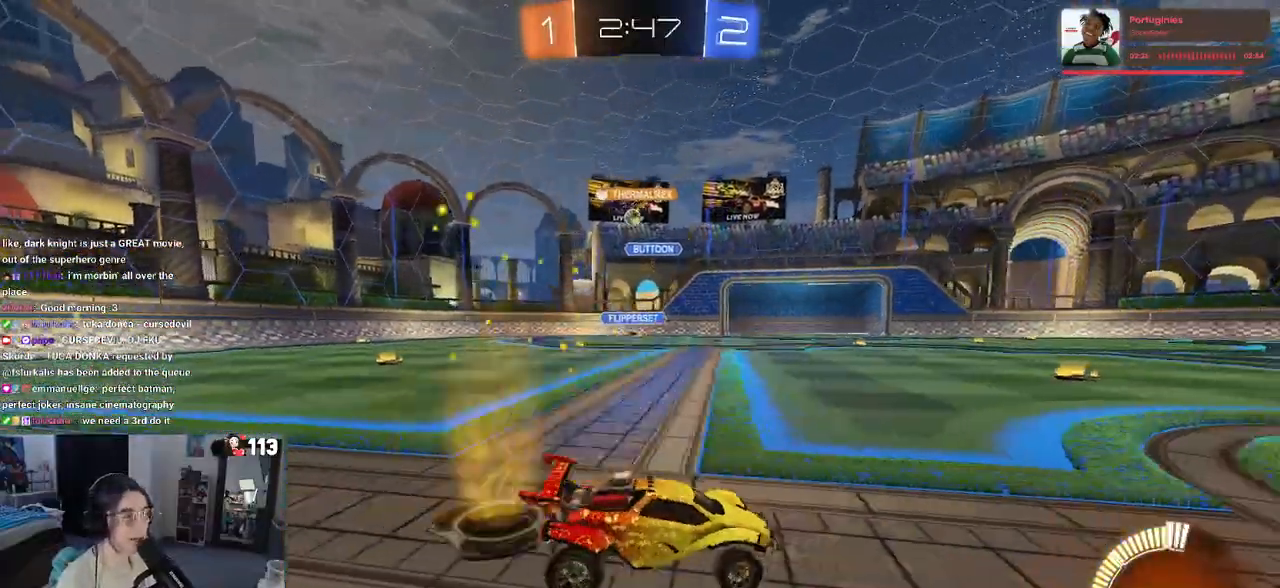
{"buttons": [], "left_stick": "left", "right_stick": "center", "events": []}
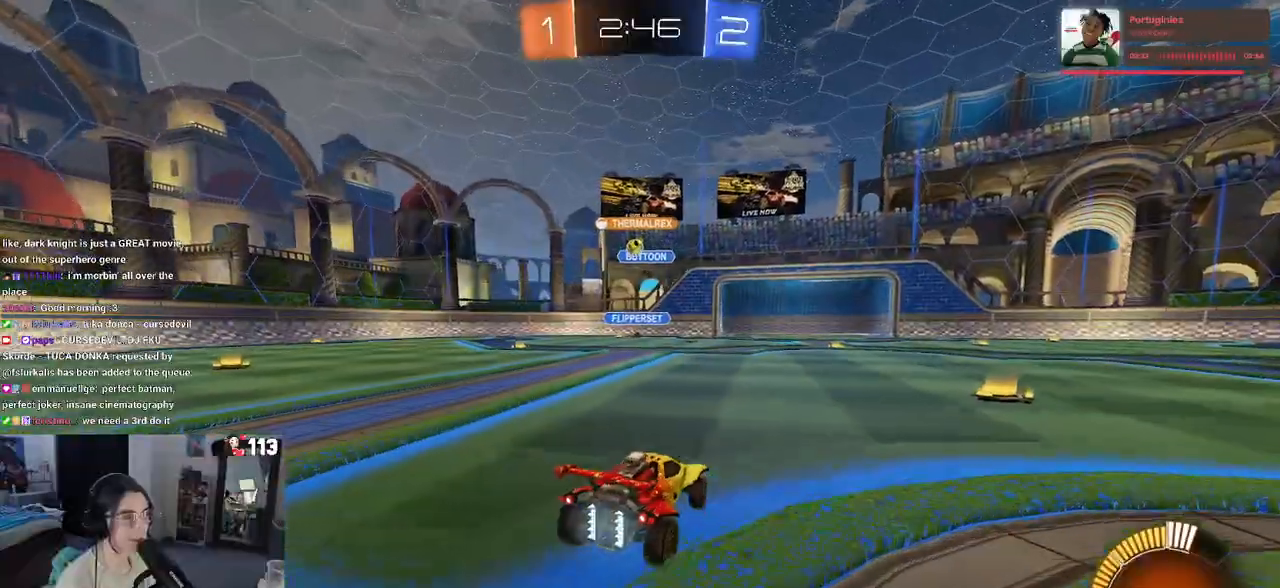
{"buttons": [], "left_stick": "center", "right_stick": "center", "events": [[283, "left_stick", "center"]]}
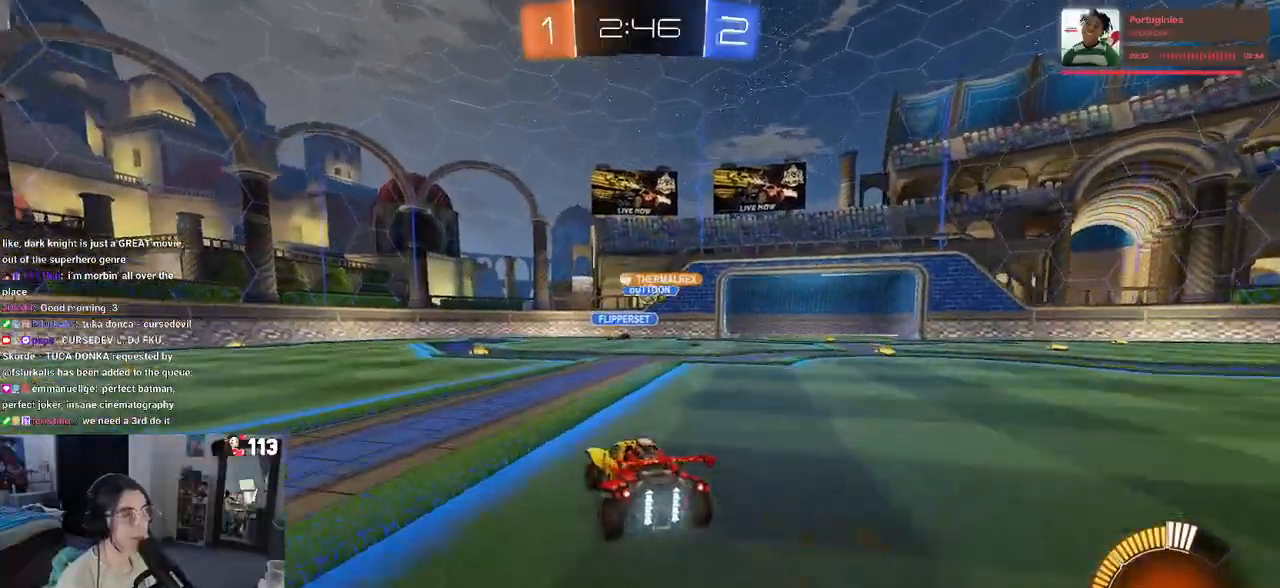
{"buttons": [], "left_stick": "center", "right_stick": "center", "events": [[50, "left_stick", "left"], [167, "left_stick", "center"], [283, "left_stick", "right"], [383, "left_stick", "center"]]}
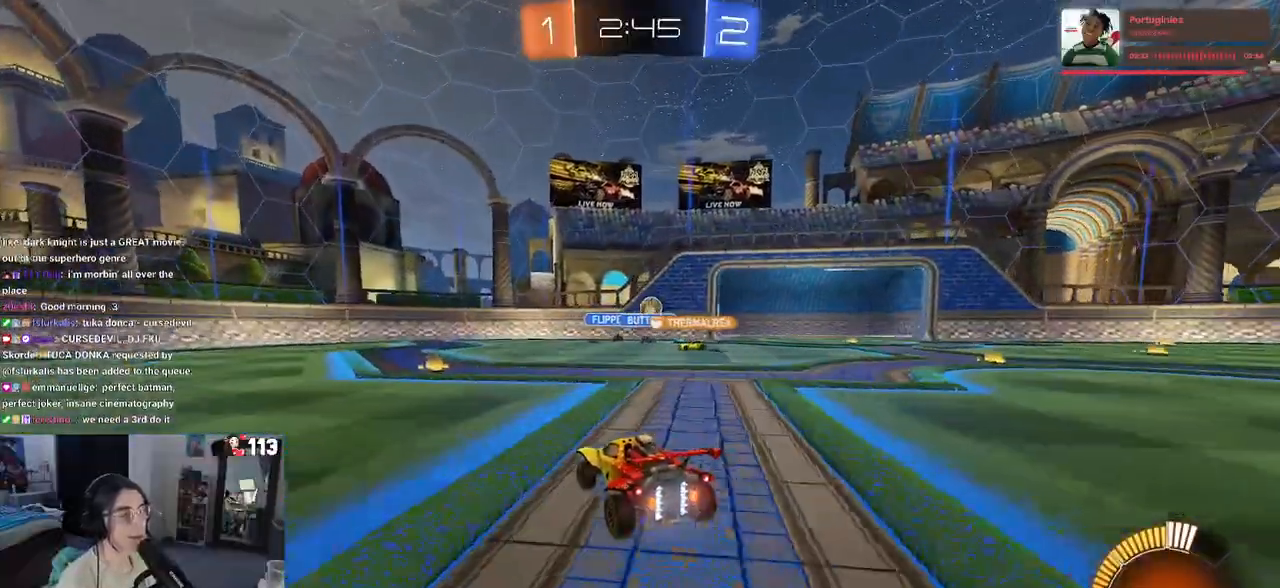
{"buttons": ["SQUARE"], "left_stick": "right", "right_stick": "center", "events": [[133, "left_stick", "left"], [350, "left_stick", "center"], [433, "left_stick", "right"], [450, "SQUARE", "down"]]}
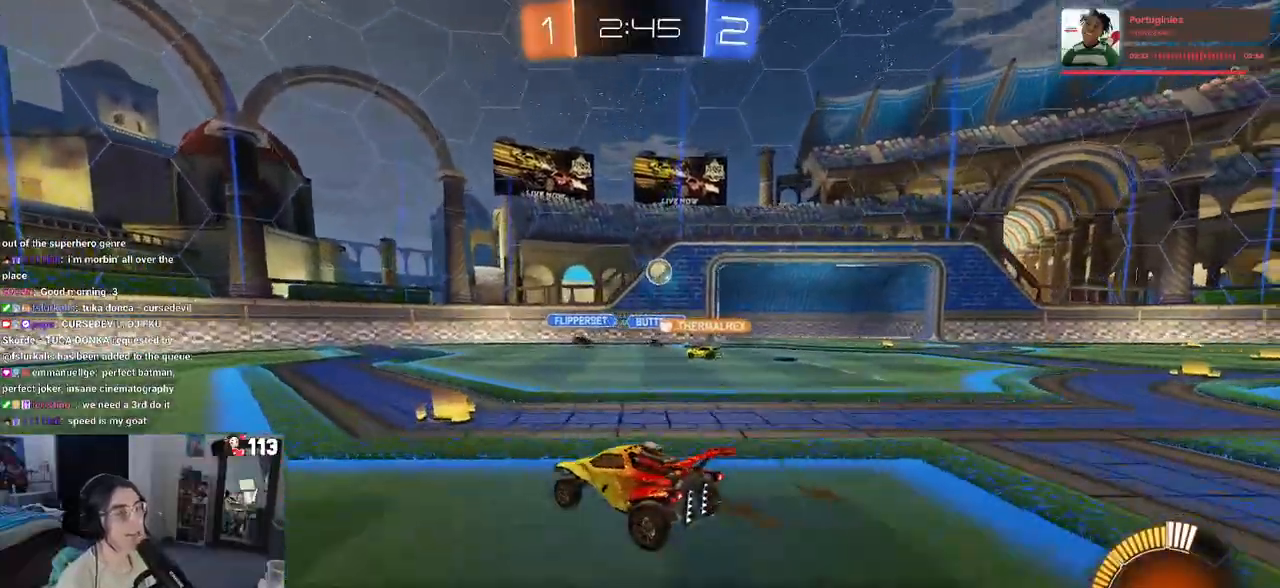
{"buttons": ["L2"], "left_stick": "center", "right_stick": "center", "events": [[83, "SQUARE", "up"], [350, "L2", "down"], [450, "left_stick", "center"]]}
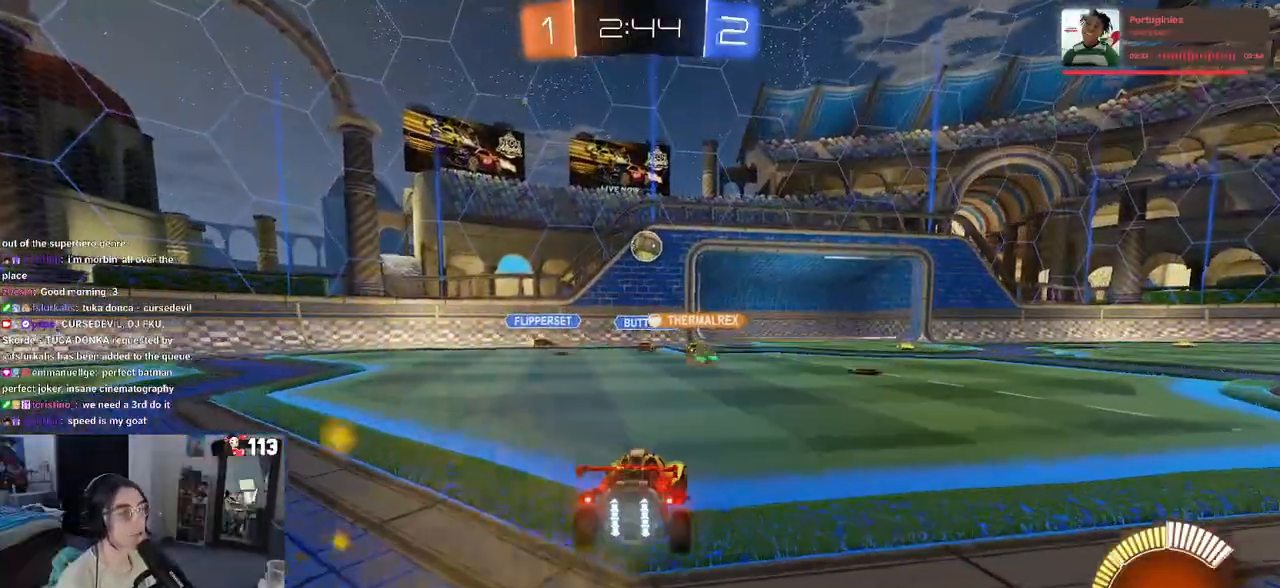
{"buttons": [], "left_stick": "right", "right_stick": "center", "events": [[83, "L2", "up"], [367, "left_stick", "right"]]}
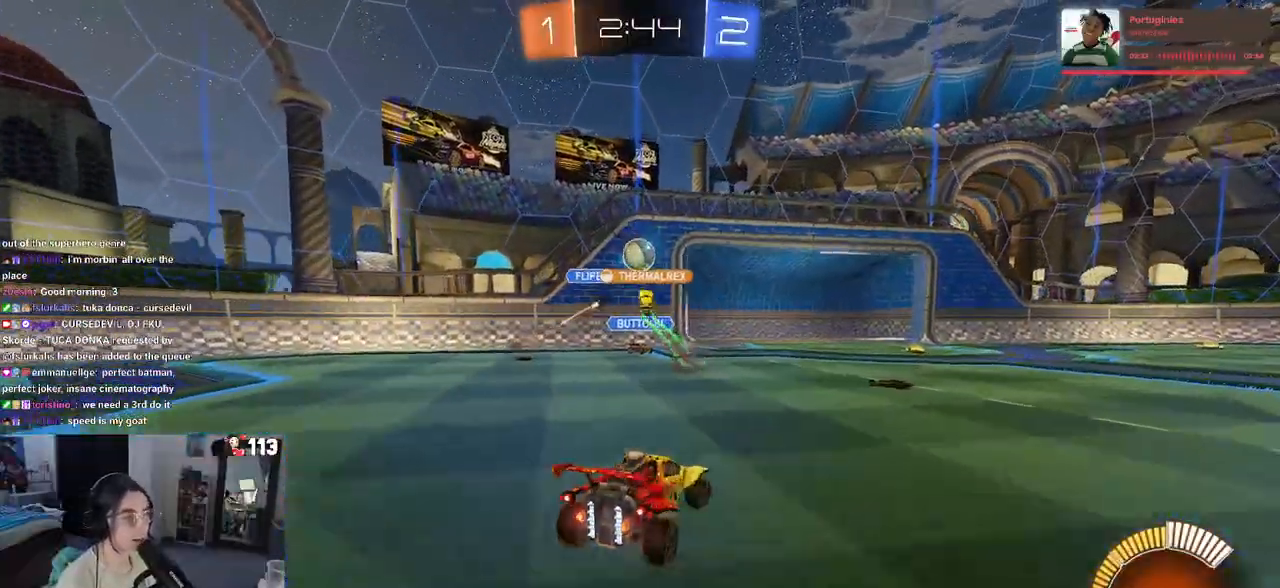
{"buttons": [], "left_stick": "center", "right_stick": "center", "events": [[150, "left_stick", "center"]]}
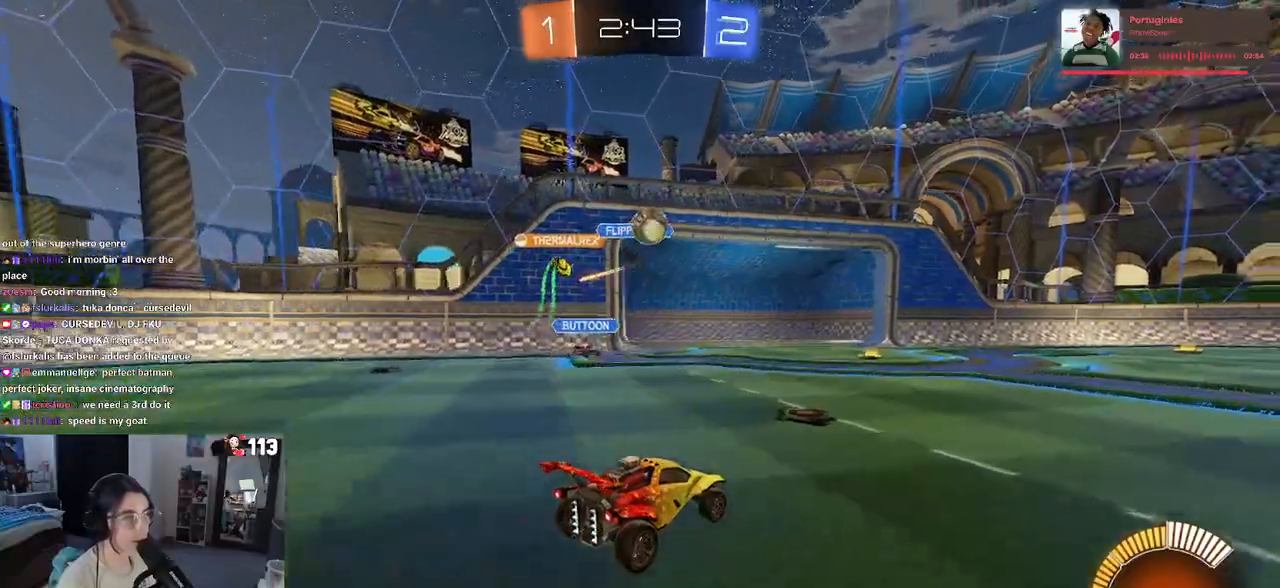
{"buttons": ["CROSS", "R1"], "left_stick": "down-left", "right_stick": "center", "events": [[67, "R1", "down"], [67, "left_stick", "right"], [267, "left_stick", "center"], [350, "left_stick", "left"], [467, "left_stick", "down-left"], [483, "CROSS", "down"]]}
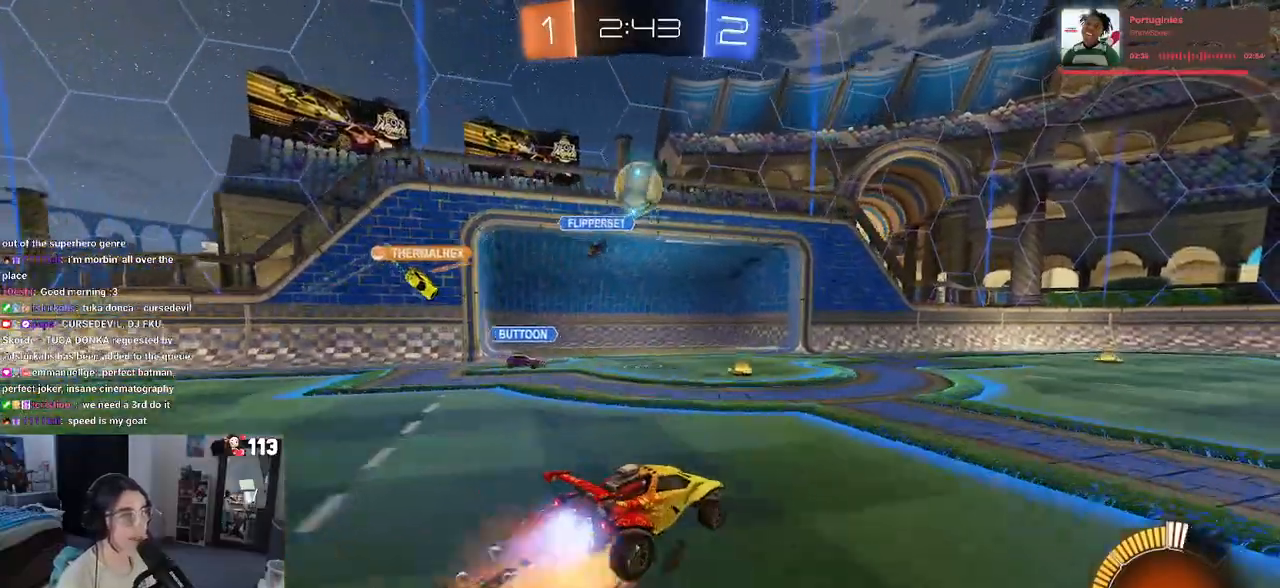
{"buttons": ["R1"], "left_stick": "center", "right_stick": "center", "events": [[200, "CROSS", "up"], [233, "left_stick", "down-right"], [383, "left_stick", "left"], [450, "left_stick", "center"]]}
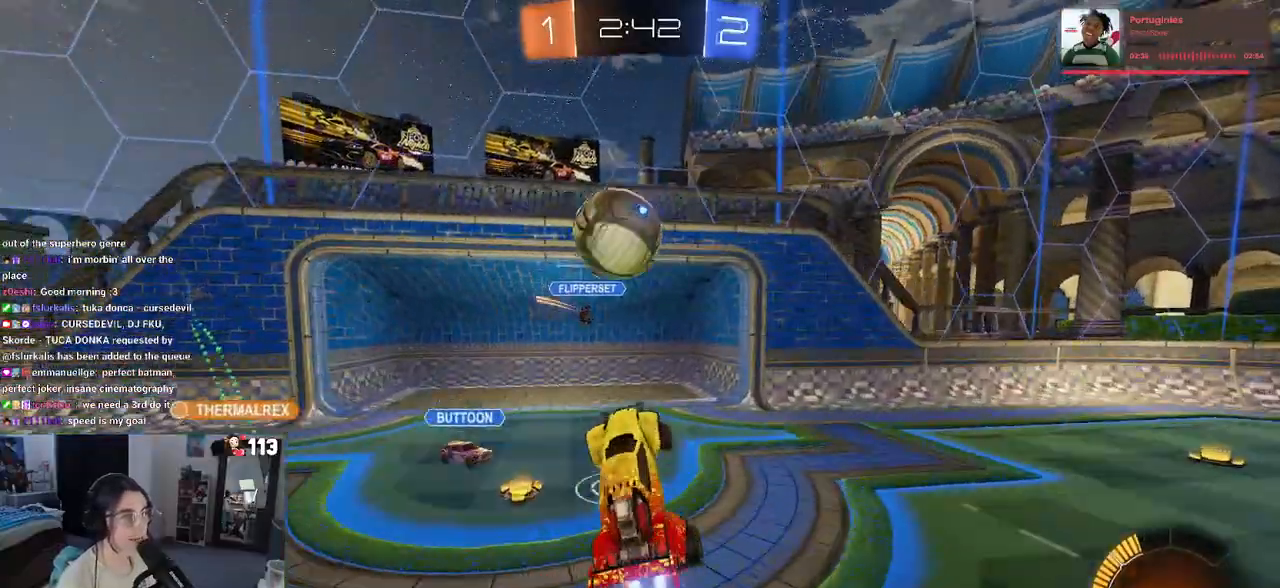
{"buttons": [], "left_stick": "down", "right_stick": "center", "events": [[200, "left_stick", "up-left"], [217, "CROSS", "down"], [300, "CROSS", "up"], [317, "left_stick", "down"], [333, "R1", "up"]]}
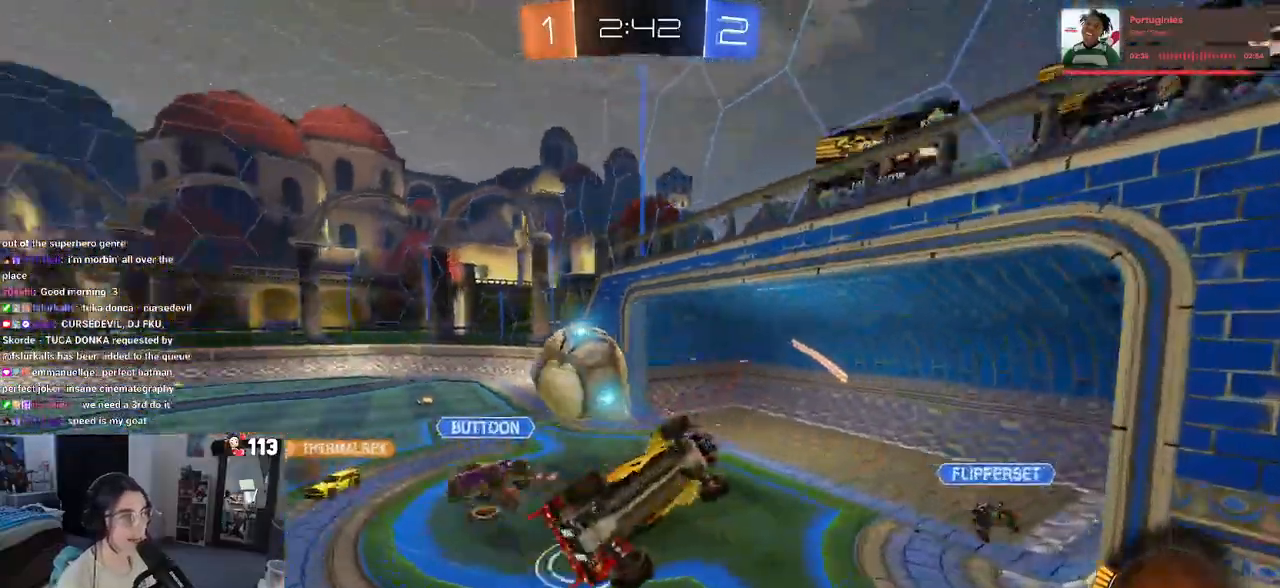
{"buttons": ["L1"], "left_stick": "left", "right_stick": "center", "events": [[333, "left_stick", "left"], [417, "L1", "down"]]}
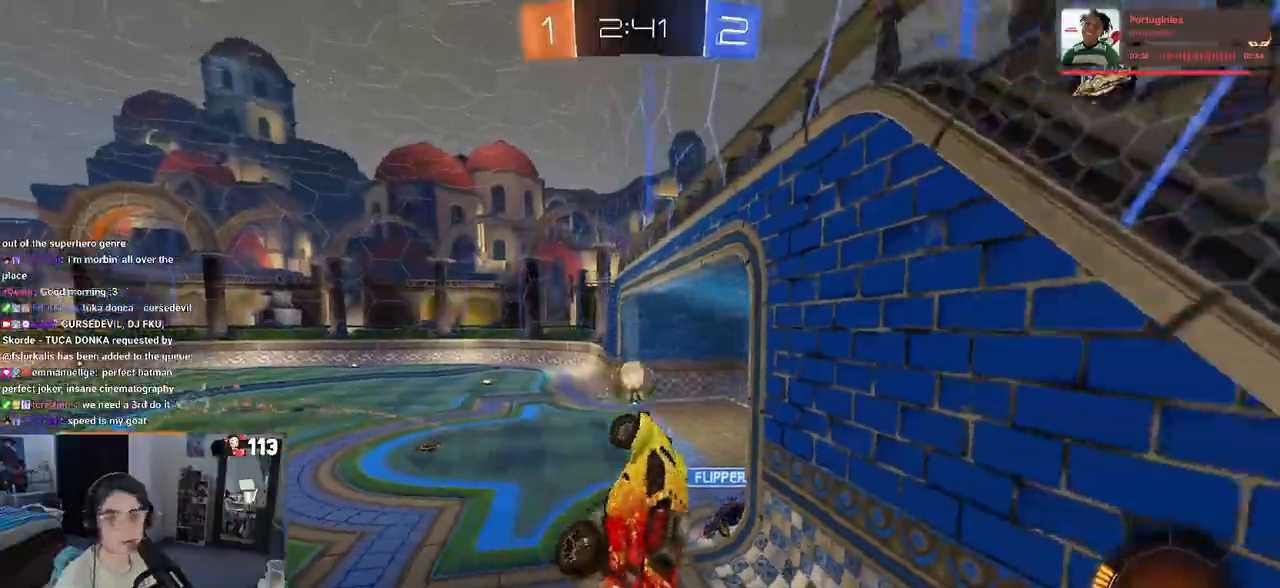
{"buttons": [], "left_stick": "center", "right_stick": "center", "events": [[367, "L1", "up"], [483, "left_stick", "center"]]}
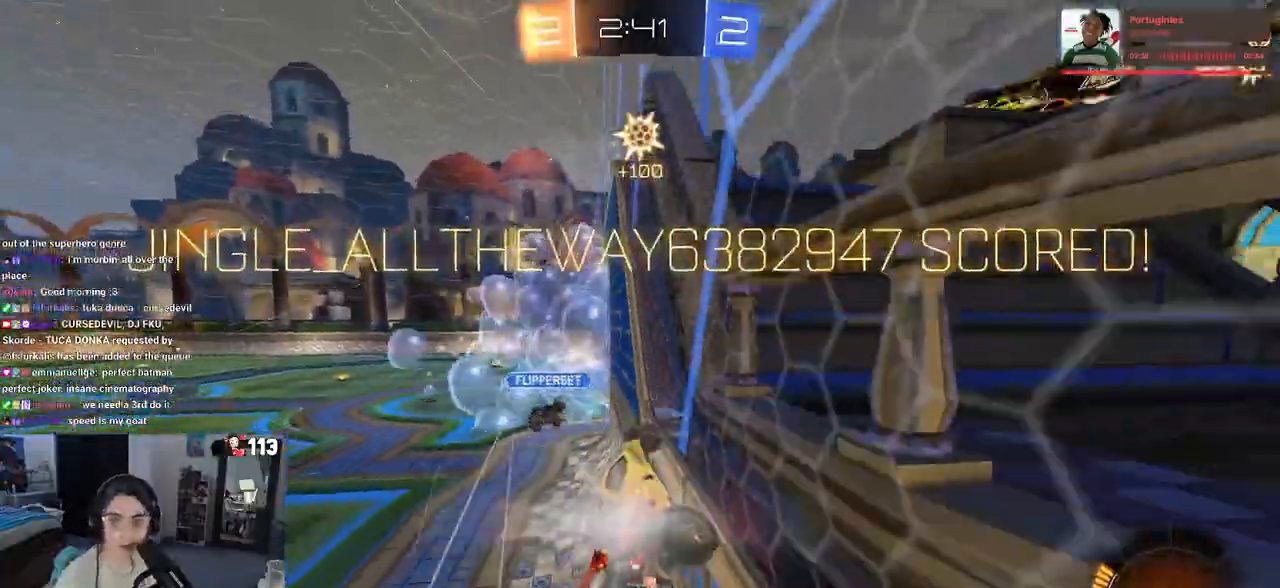
{"buttons": ["SQUARE"], "left_stick": "down-left", "right_stick": "center", "events": [[33, "SQUARE", "down"], [467, "left_stick", "down-left"]]}
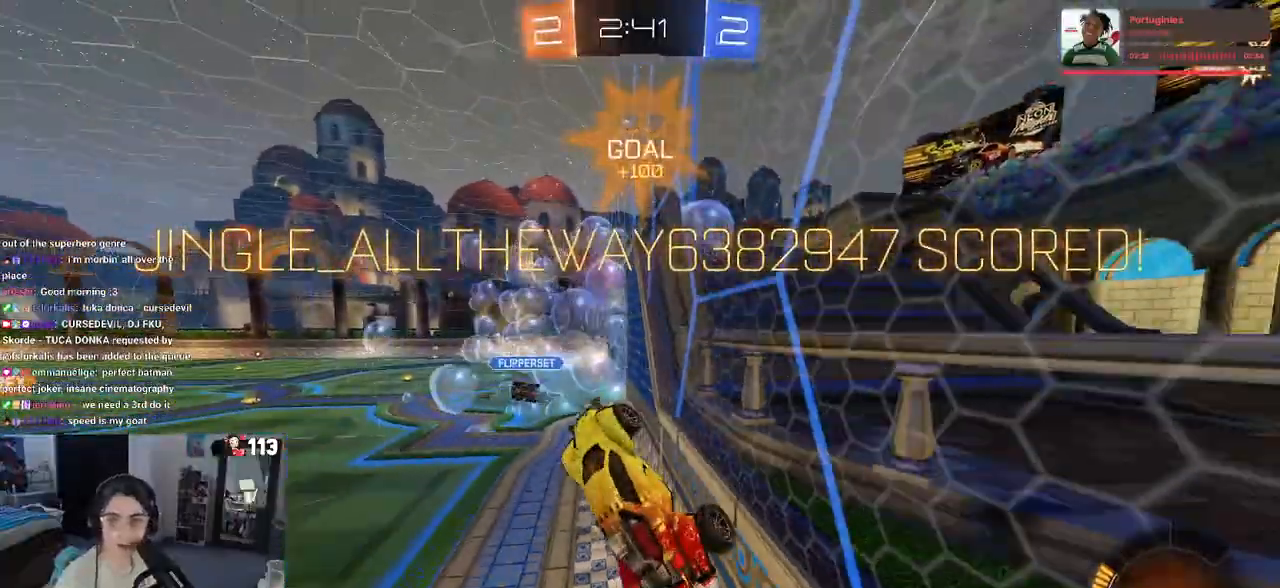
{"buttons": ["SQUARE"], "left_stick": "down-right", "right_stick": "center", "events": [[100, "left_stick", "down-right"]]}
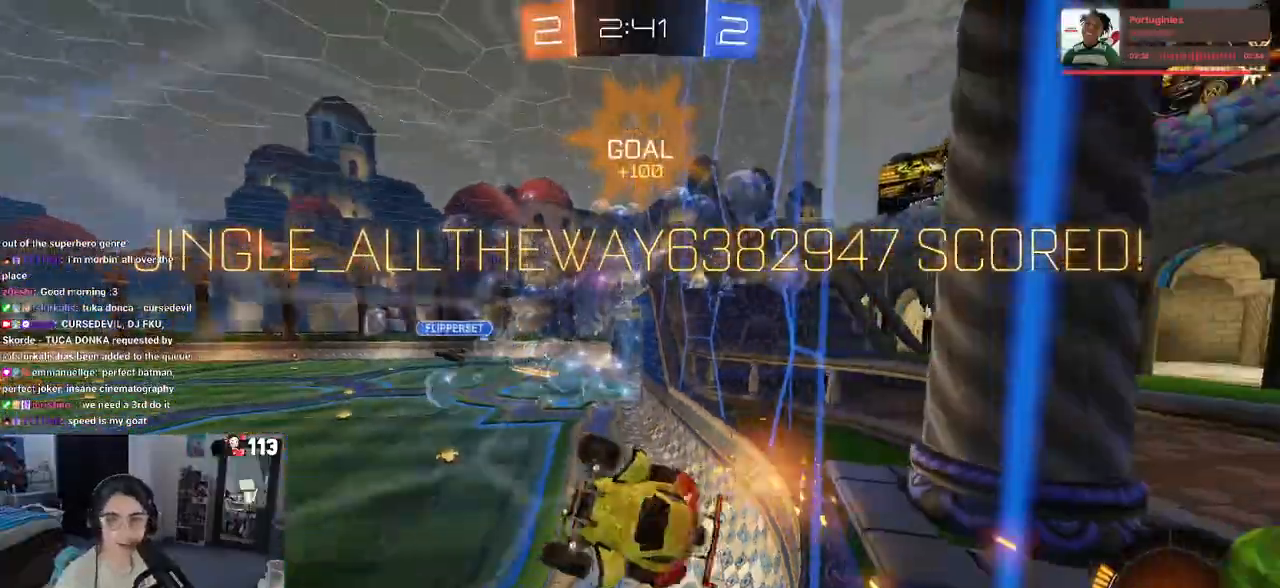
{"buttons": ["SQUARE"], "left_stick": "down-right", "right_stick": "center", "events": [[50, "left_stick", "down"], [200, "CROSS", "down"], [283, "left_stick", "down-right"], [333, "CROSS", "up"]]}
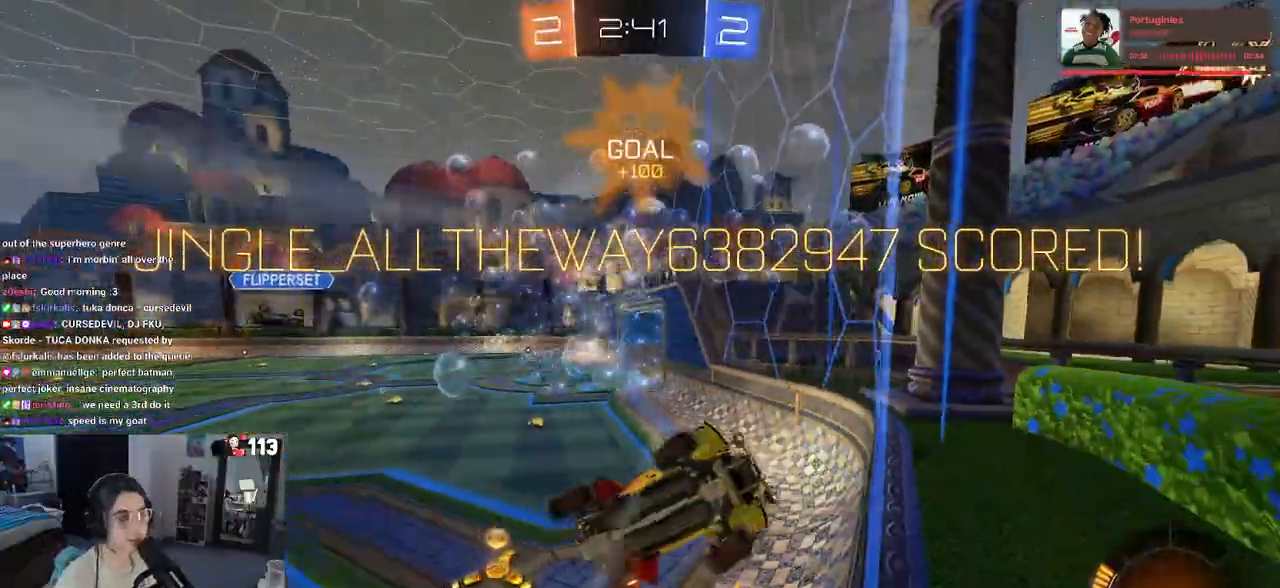
{"buttons": [], "left_stick": "down-right", "right_stick": "center", "events": [[200, "SQUARE", "up"]]}
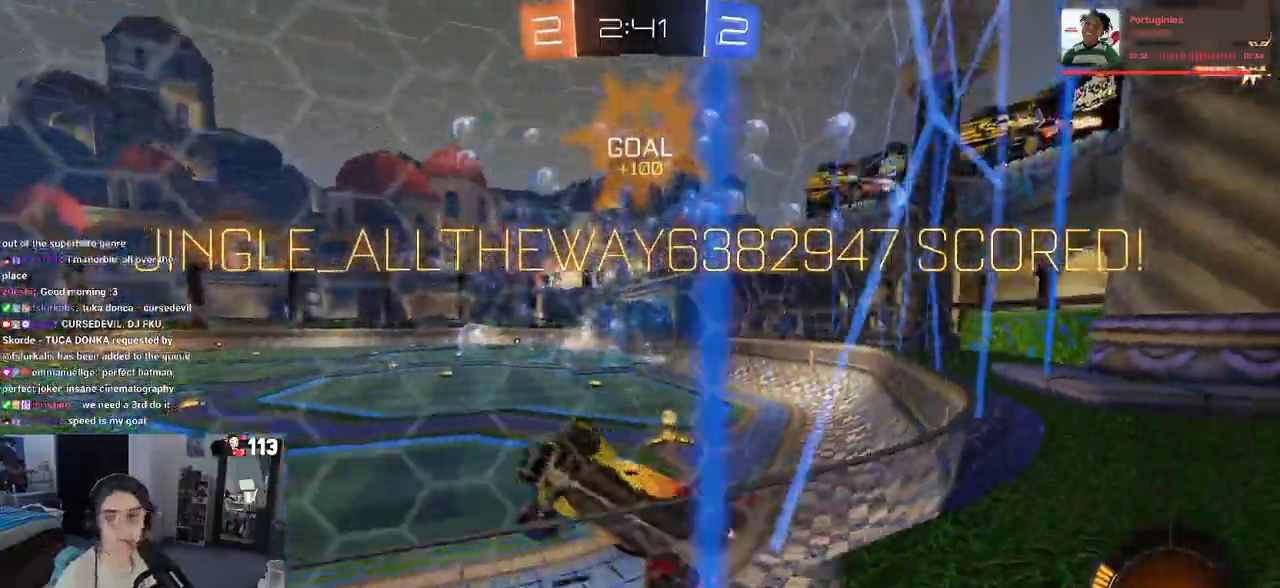
{"buttons": ["SQUARE"], "left_stick": "down-left", "right_stick": "center", "events": [[83, "SQUARE", "down"], [217, "left_stick", "down-left"], [267, "CROSS", "down"], [433, "CROSS", "up"]]}
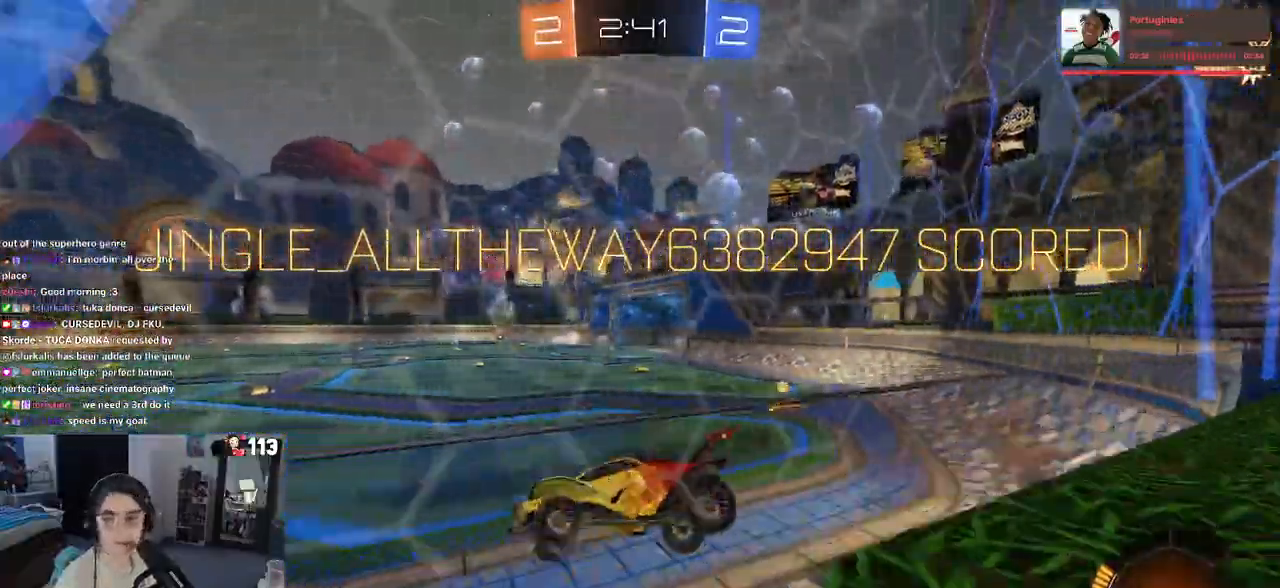
{"buttons": ["SQUARE"], "left_stick": "left", "right_stick": "center", "events": [[200, "CROSS", "down"], [233, "left_stick", "left"], [350, "CROSS", "up"]]}
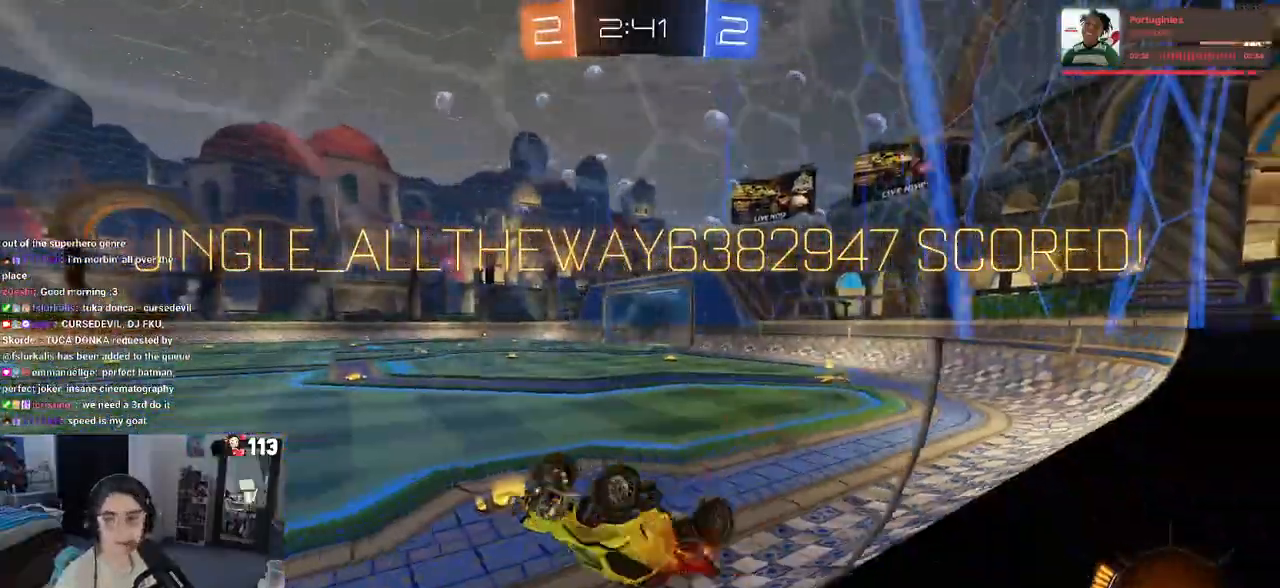
{"buttons": [], "left_stick": "center", "right_stick": "center", "events": [[167, "SQUARE", "up"], [400, "left_stick", "center"]]}
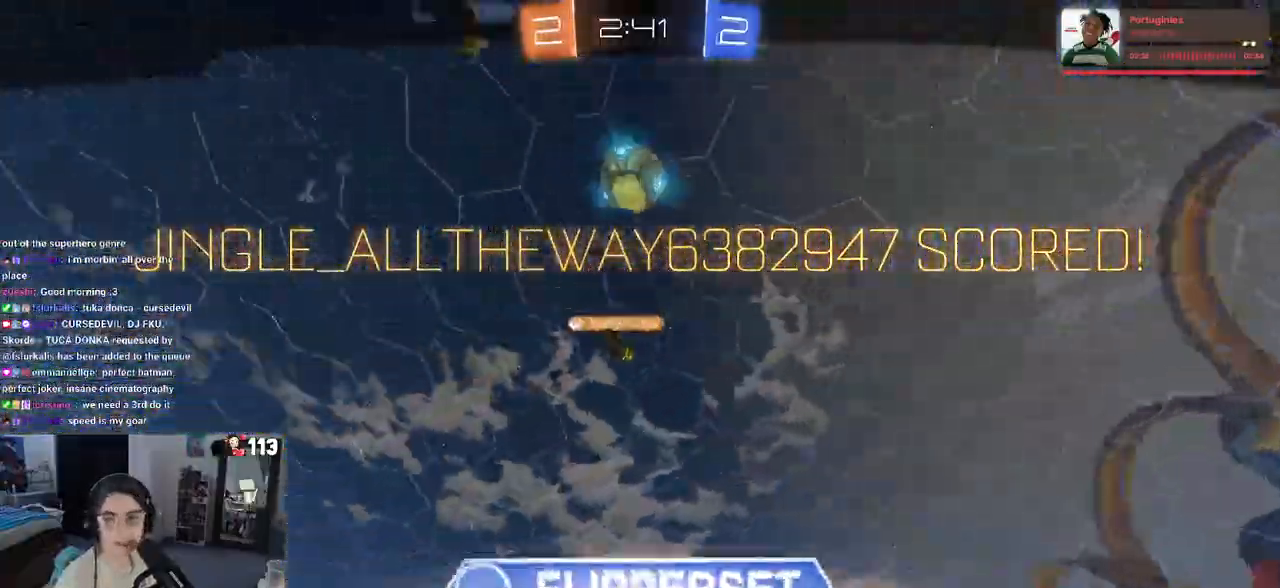
{"buttons": ["CROSS"], "left_stick": "center", "right_stick": "center", "events": [[167, "CROSS", "down"], [283, "CROSS", "up"], [400, "CROSS", "down"]]}
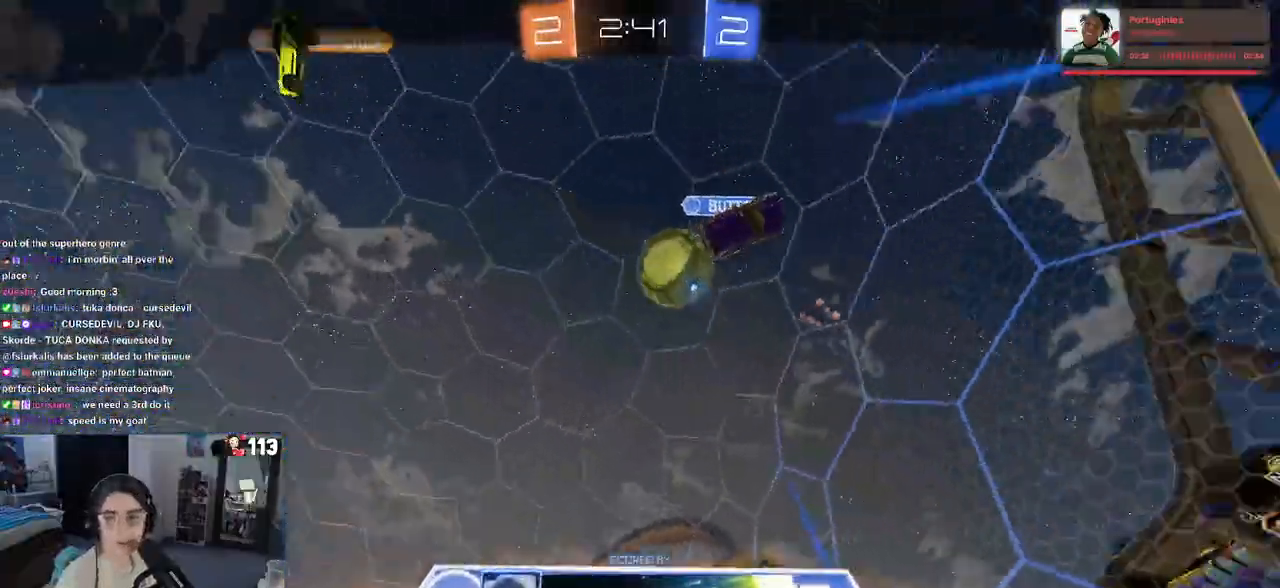
{"buttons": [], "left_stick": "center", "right_stick": "center", "events": [[33, "CROSS", "up"], [150, "CROSS", "down"], [267, "CROSS", "up"], [350, "CROSS", "down"], [500, "CROSS", "up"]]}
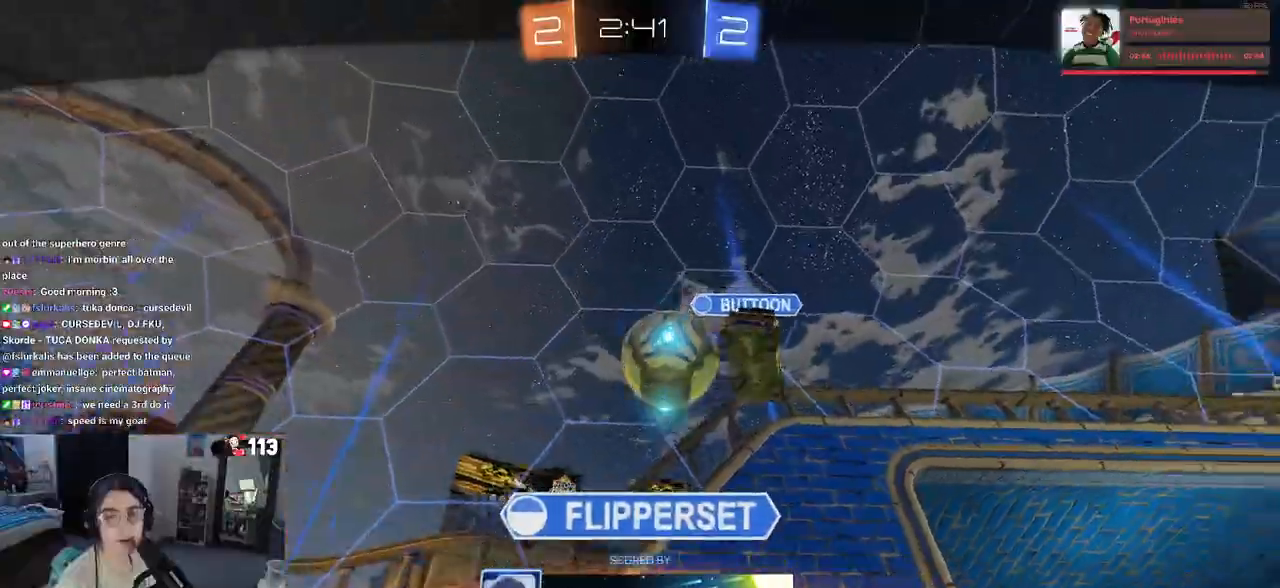
{"buttons": [], "left_stick": "center", "right_stick": "center", "events": [[67, "CROSS", "down"], [217, "CROSS", "up"], [300, "CROSS", "down"], [433, "CROSS", "up"]]}
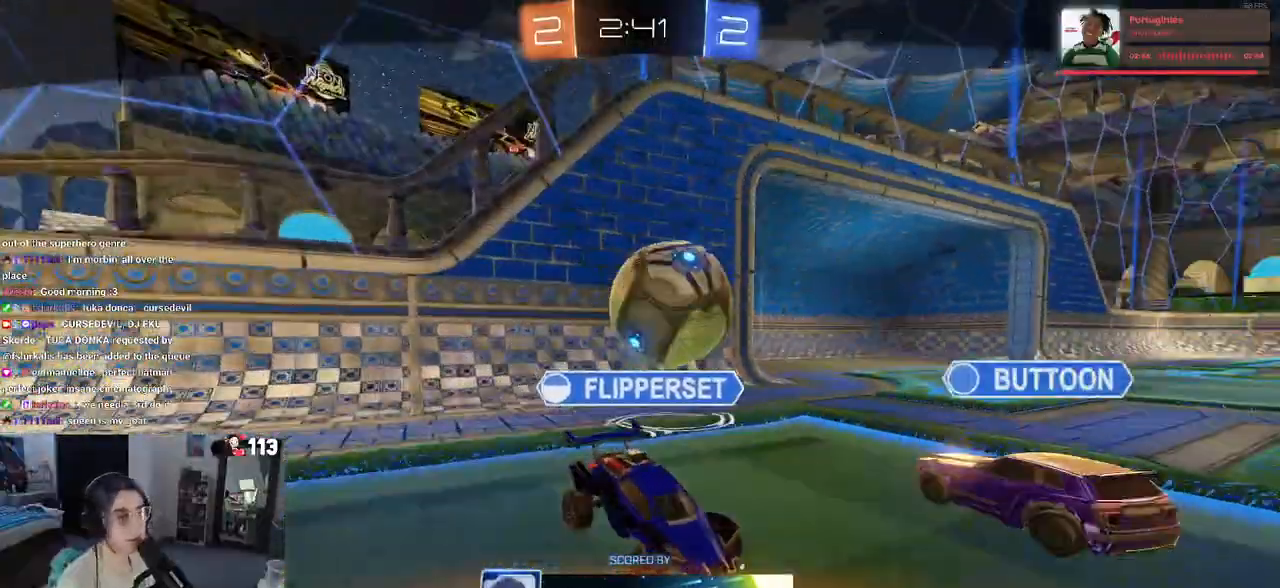
{"buttons": [], "left_stick": "center", "right_stick": "center", "events": [[17, "CROSS", "down"], [167, "CROSS", "up"]]}
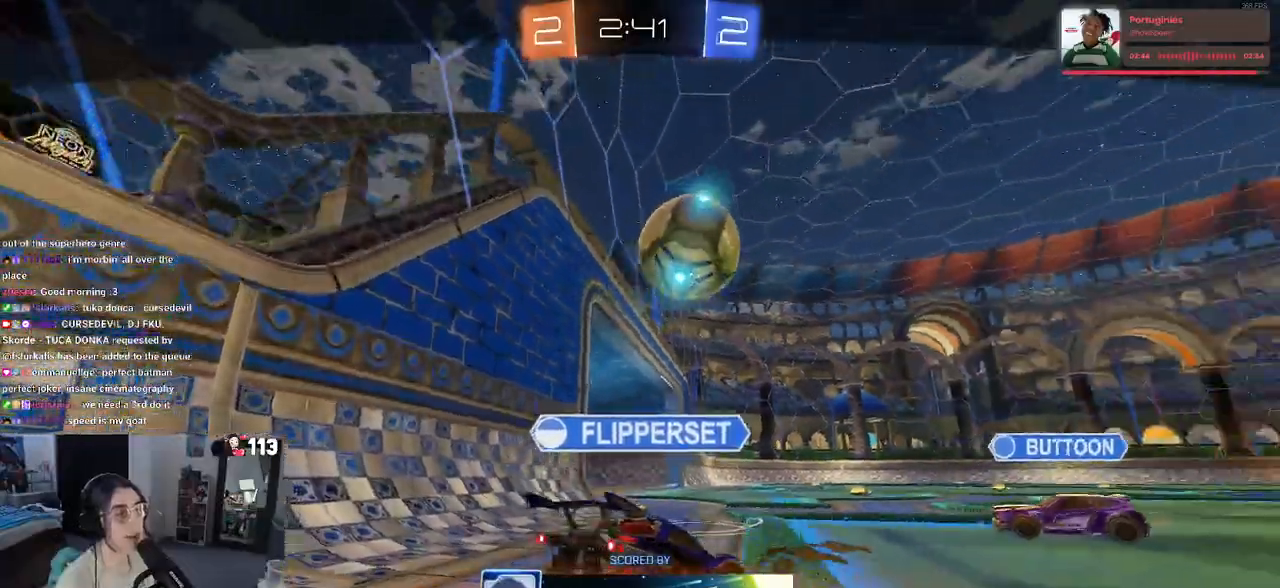
{"buttons": [], "left_stick": "center", "right_stick": "center", "events": []}